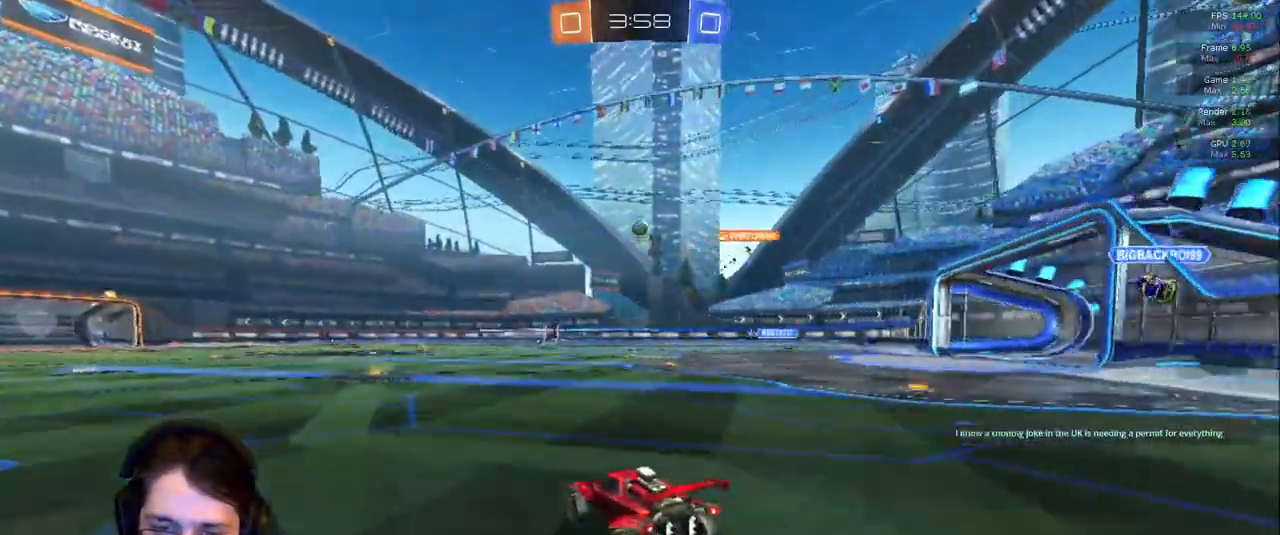
Gameplay with a controller (PlayStation layout); each line is a JSON object with the inputs held at the frame after it (dt_ms = milliseconds from this image to that frame). "events" lists button and stick changes between this image and that frame as [ms after this image, input, new state], when the widget could be followed in between. Not read: L3 R2 R3.
{"dt_ms": 500, "buttons": [], "left_stick": "center", "right_stick": "center", "events": [[100, "left_stick", "left"], [167, "left_stick", "up-left"], [267, "left_stick", "center"]]}
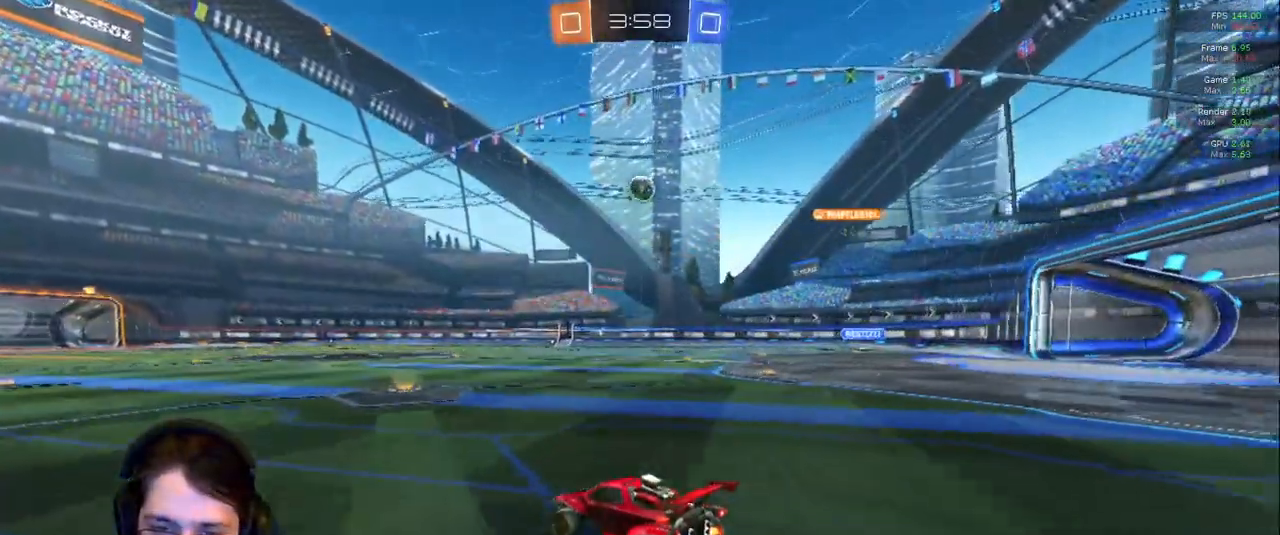
{"dt_ms": 500, "buttons": [], "left_stick": "center", "right_stick": "center", "events": []}
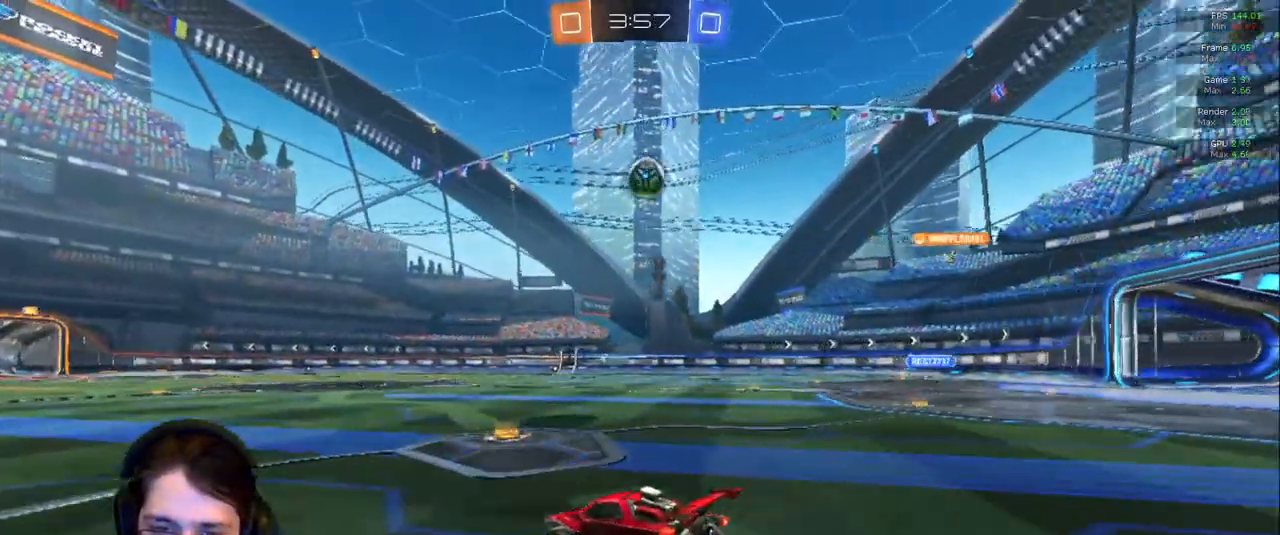
{"dt_ms": 500, "buttons": [], "left_stick": "center", "right_stick": "center", "events": [[67, "left_stick", "left"], [250, "left_stick", "center"]]}
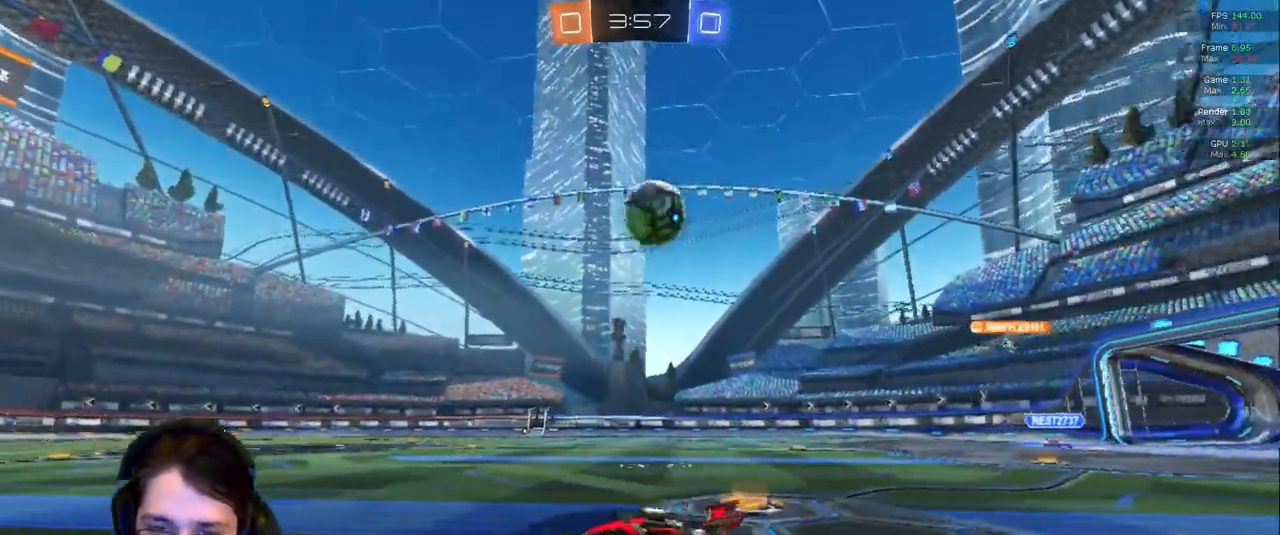
{"dt_ms": 500, "buttons": [], "left_stick": "left", "right_stick": "center", "events": [[217, "left_stick", "left"]]}
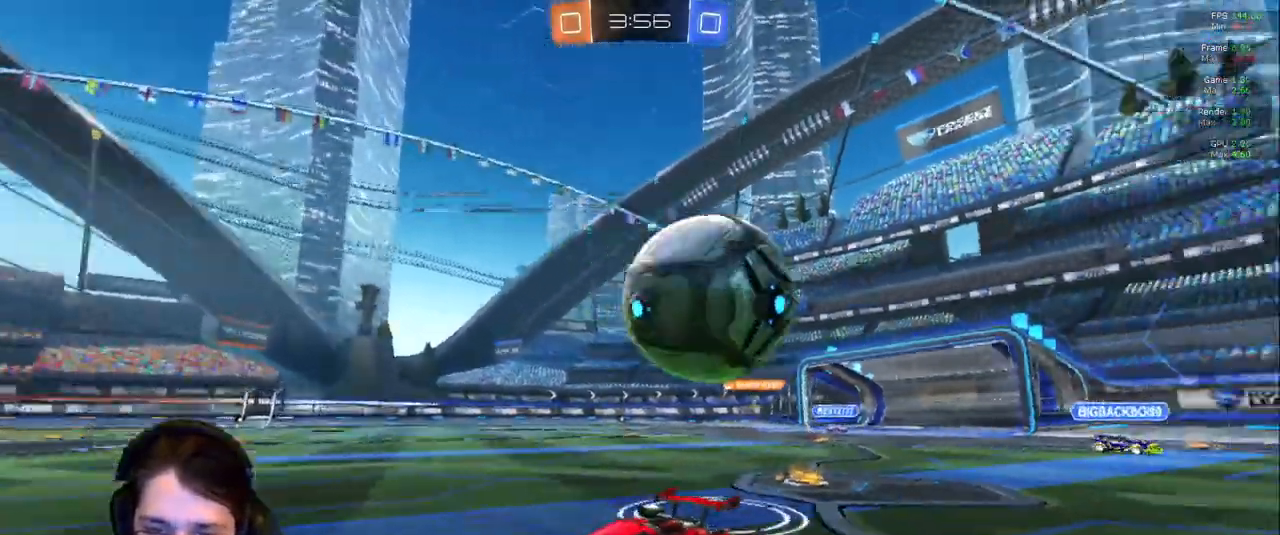
{"dt_ms": 500, "buttons": [], "left_stick": "center", "right_stick": "center"}
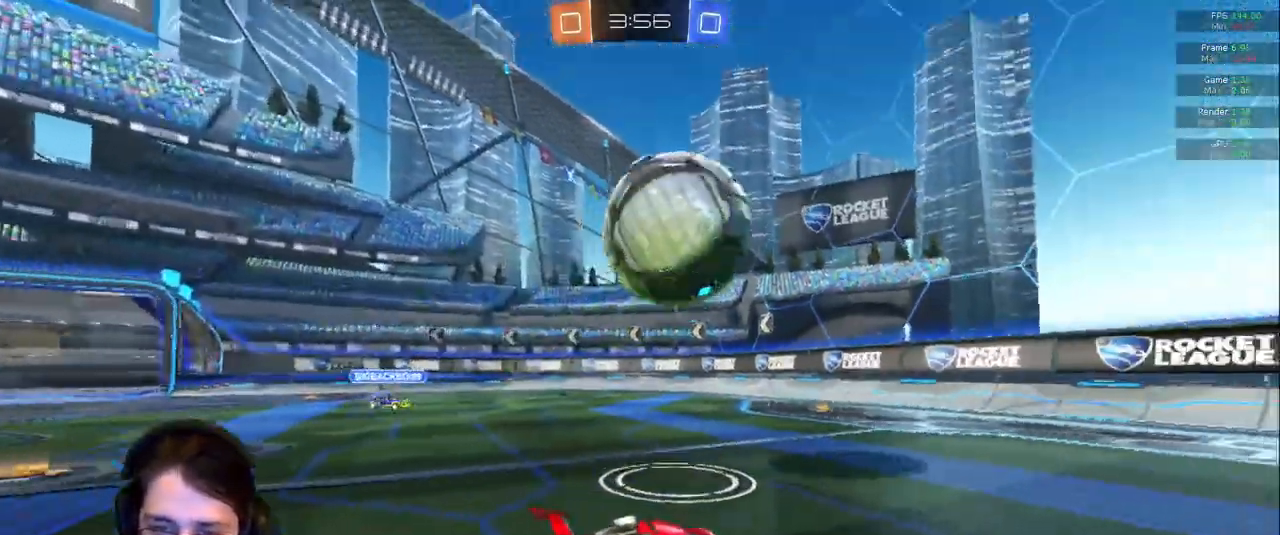
{"dt_ms": 500, "buttons": [], "left_stick": "left", "right_stick": "center", "events": [[100, "left_stick", "right"], [300, "left_stick", "center"], [450, "left_stick", "left"]]}
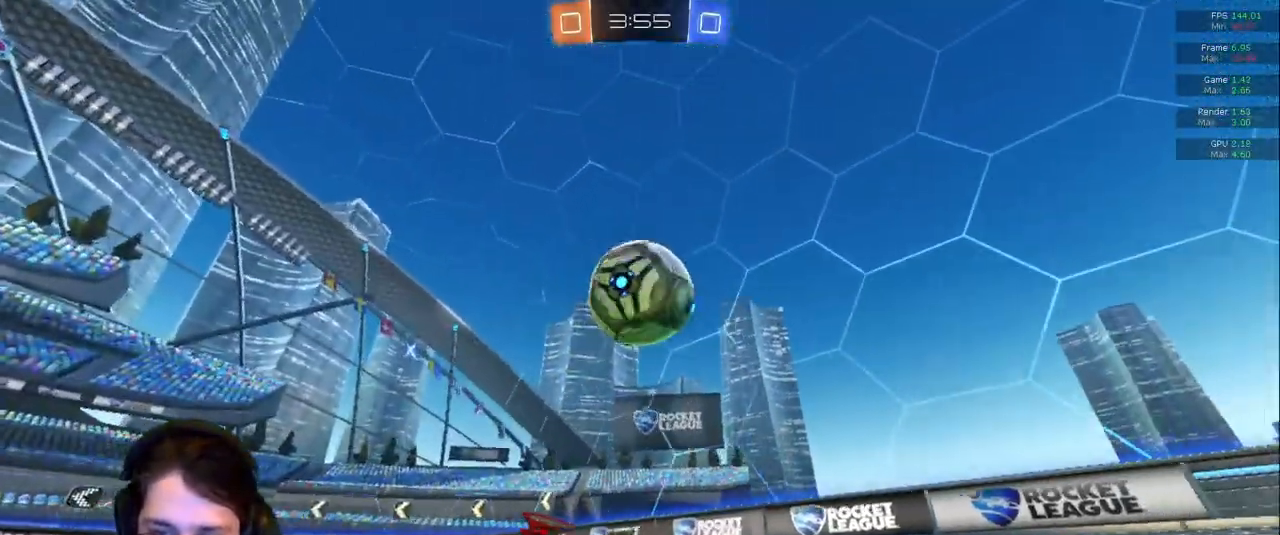
{"dt_ms": 500, "buttons": [], "left_stick": "center", "right_stick": "center", "events": [[133, "left_stick", "down-left"], [383, "left_stick", "center"]]}
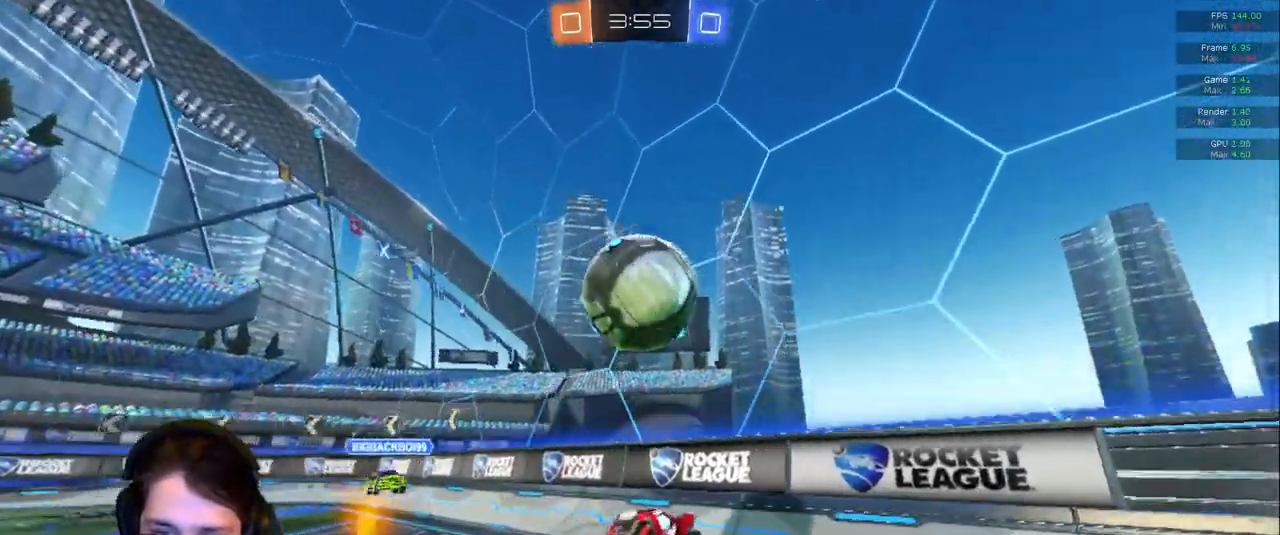
{"dt_ms": 500, "buttons": ["R1"], "left_stick": "left", "right_stick": "center", "events": [[117, "left_stick", "down-right"], [167, "R1", "down"], [283, "R1", "up"], [283, "left_stick", "center"], [333, "R1", "down"], [367, "left_stick", "left"]]}
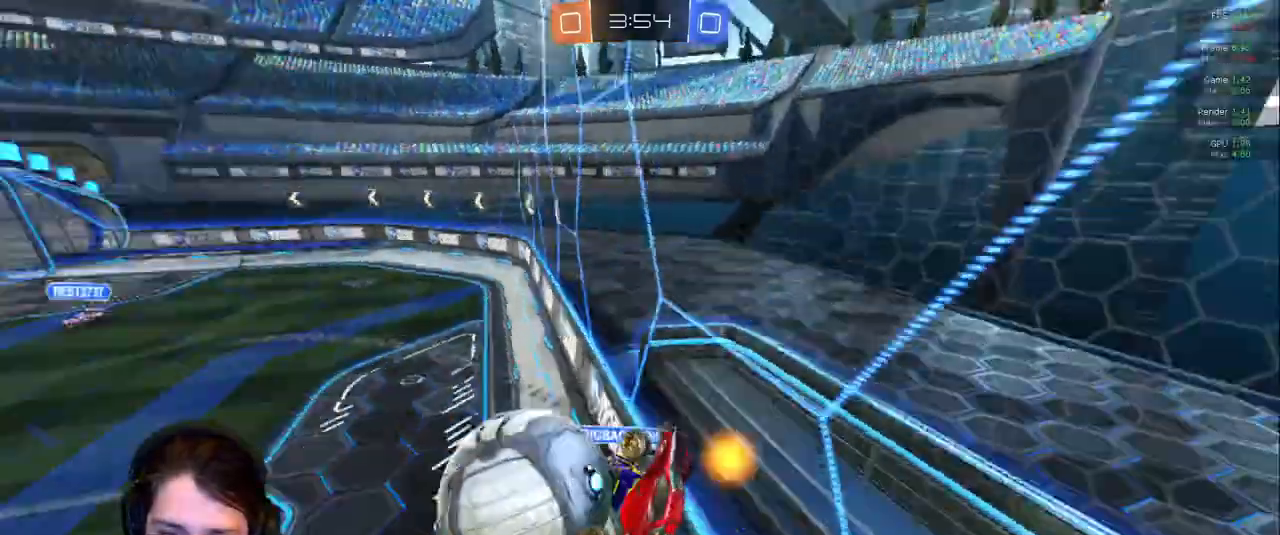
{"dt_ms": 500, "buttons": [], "left_stick": "center", "right_stick": "center", "events": [[17, "R1", "up"], [500, "left_stick", "center"]]}
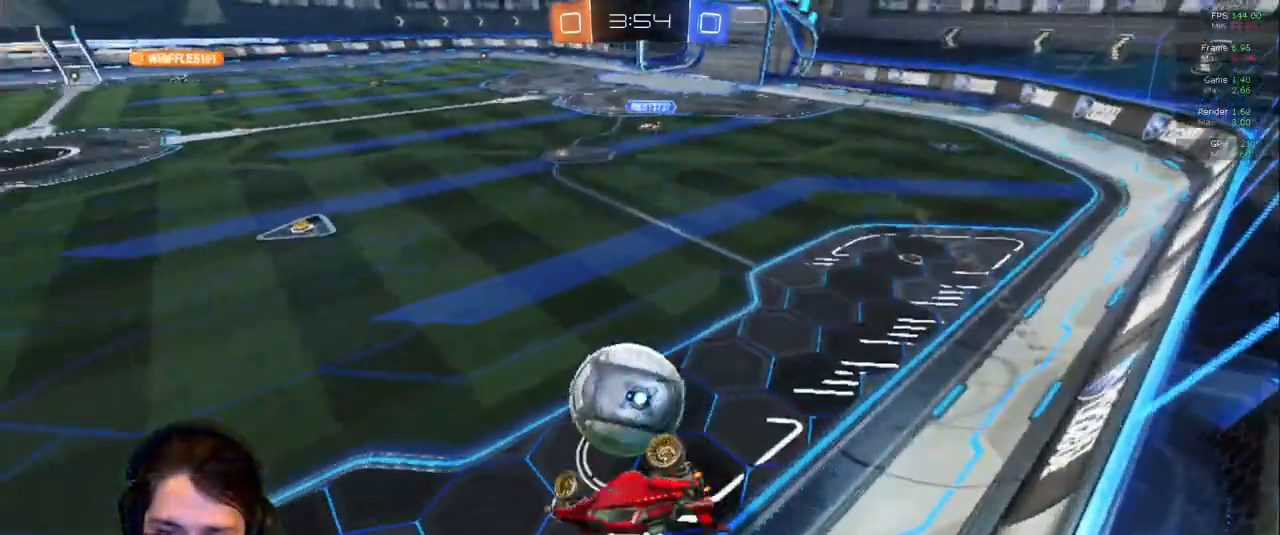
{"dt_ms": 1000, "buttons": ["L1"], "left_stick": "up-left", "right_stick": "center"}
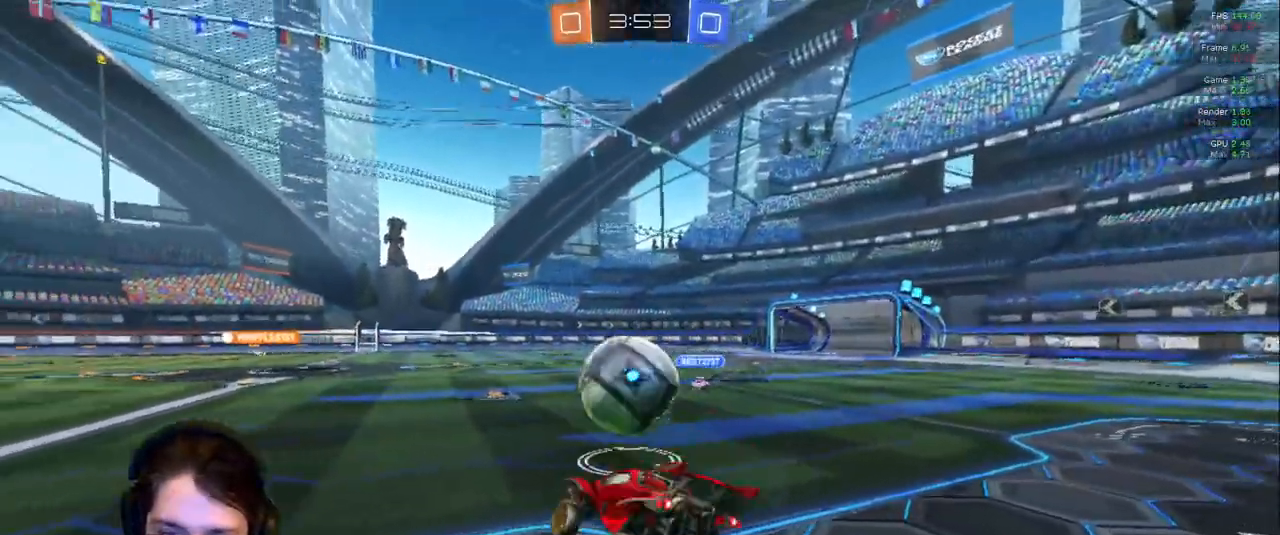
{"dt_ms": 500, "buttons": ["TRIANGLE"], "left_stick": "left", "right_stick": "center", "events": [[183, "L1", "up"], [217, "R1", "down"], [317, "R1", "up"], [383, "left_stick", "left"], [450, "TRIANGLE", "down"]]}
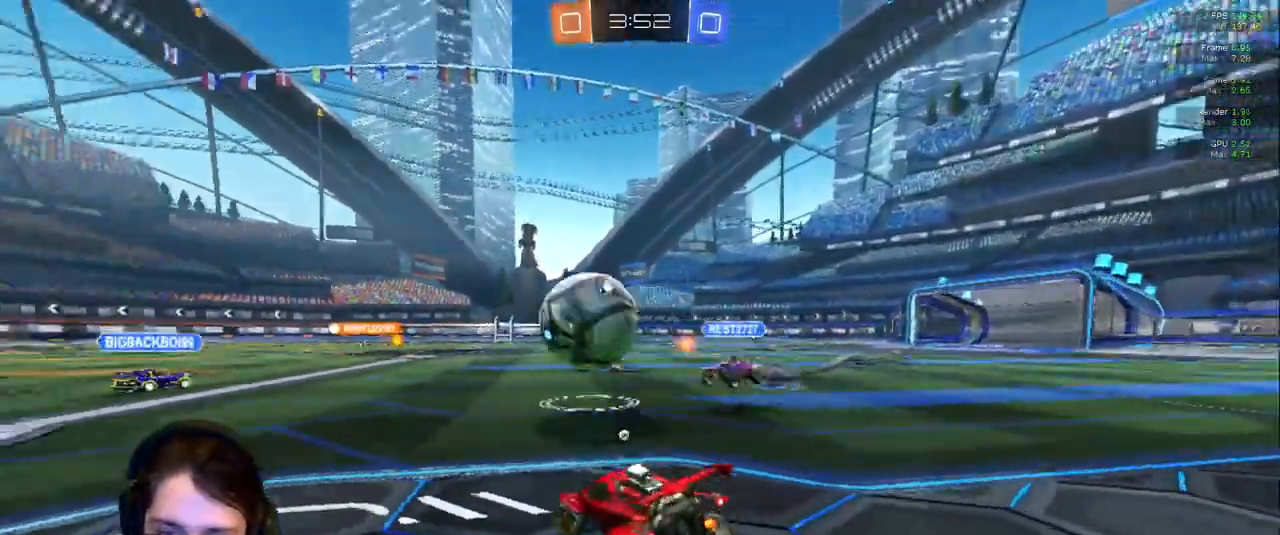
{"dt_ms": 500, "buttons": [], "left_stick": "left", "right_stick": "center"}
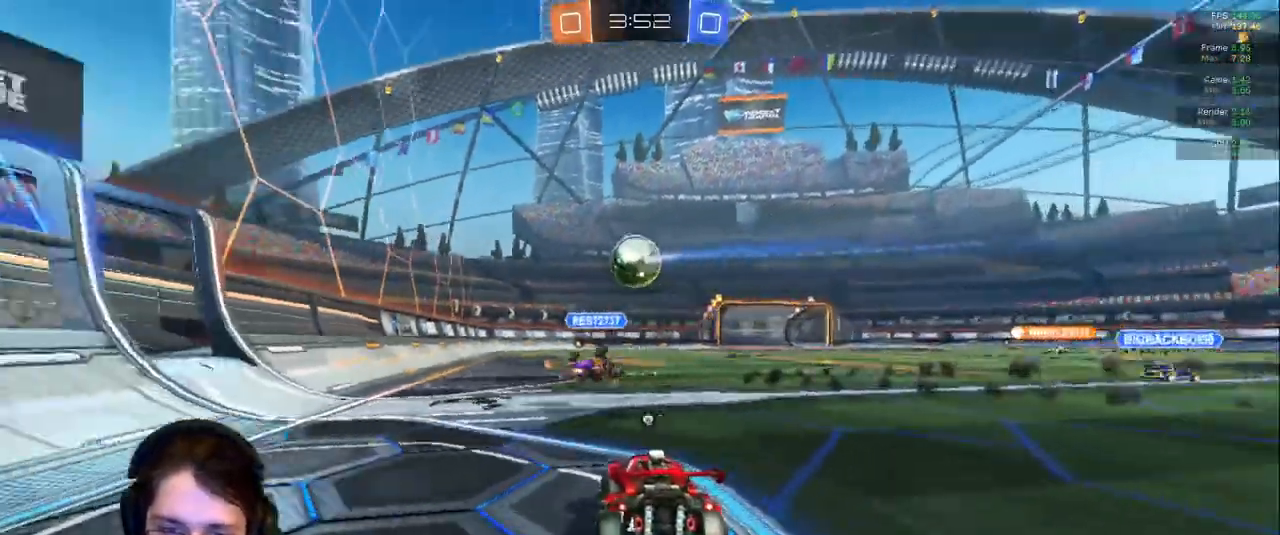
{"dt_ms": 500, "buttons": [], "left_stick": "up", "right_stick": "center", "events": [[100, "left_stick", "center"], [300, "left_stick", "right"], [417, "left_stick", "up"]]}
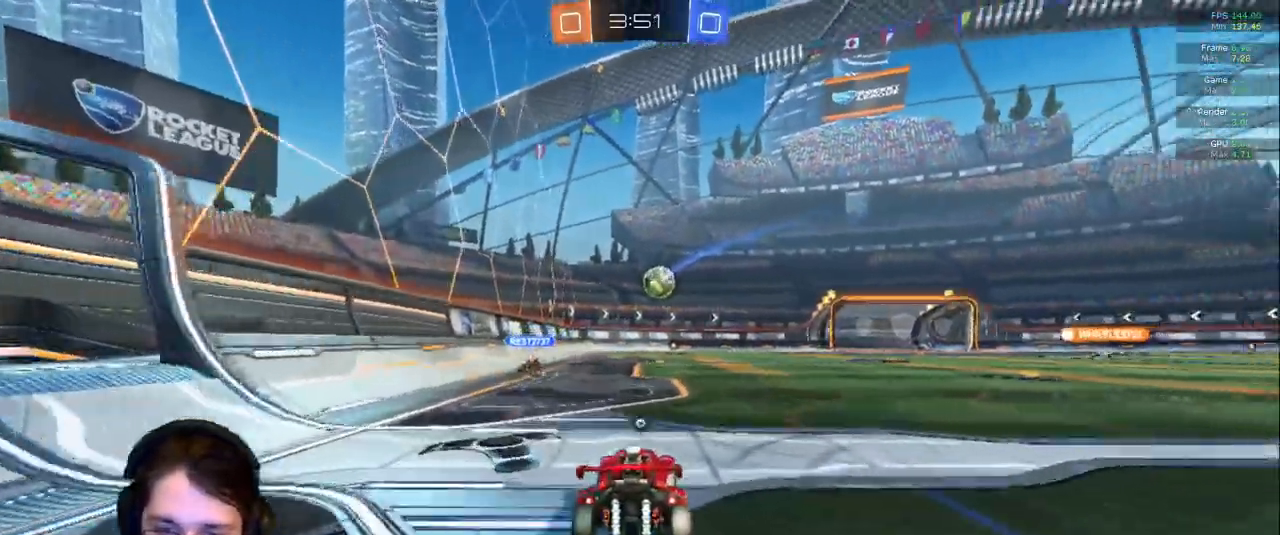
{"dt_ms": 500, "buttons": [], "left_stick": "center", "right_stick": "center"}
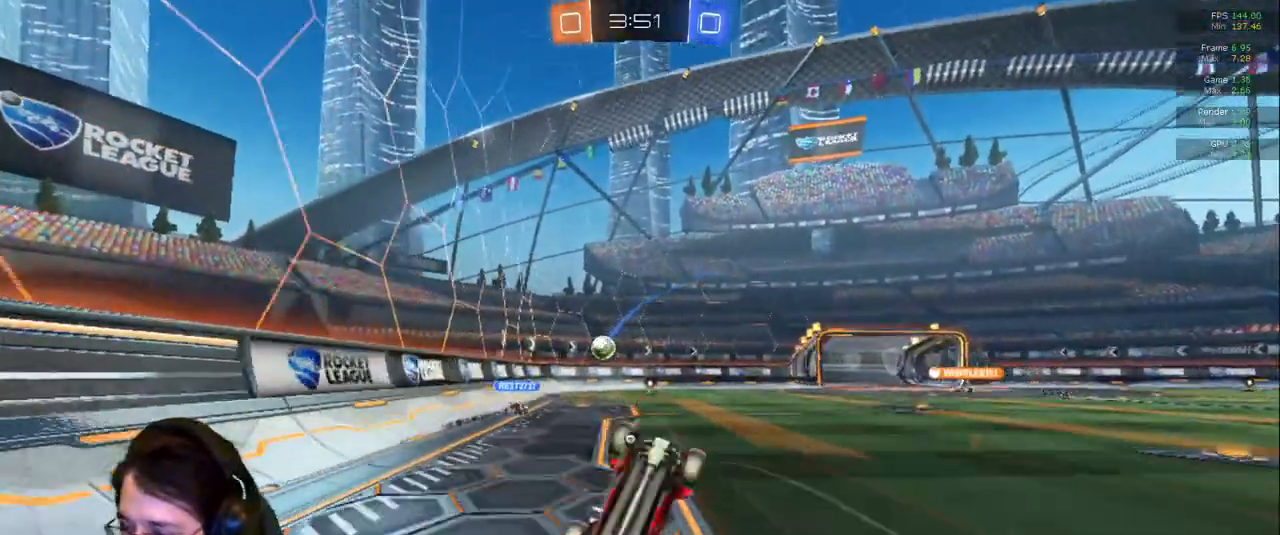
{"dt_ms": 500, "buttons": [], "left_stick": "center", "right_stick": "center", "events": []}
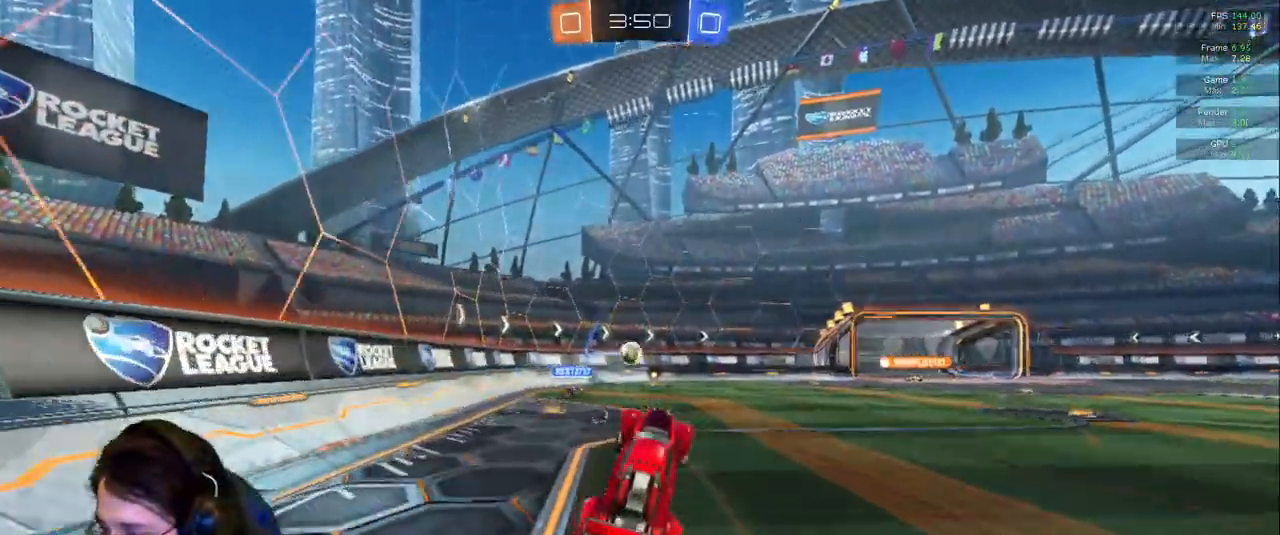
{"dt_ms": 500, "buttons": [], "left_stick": "center", "right_stick": "center", "events": []}
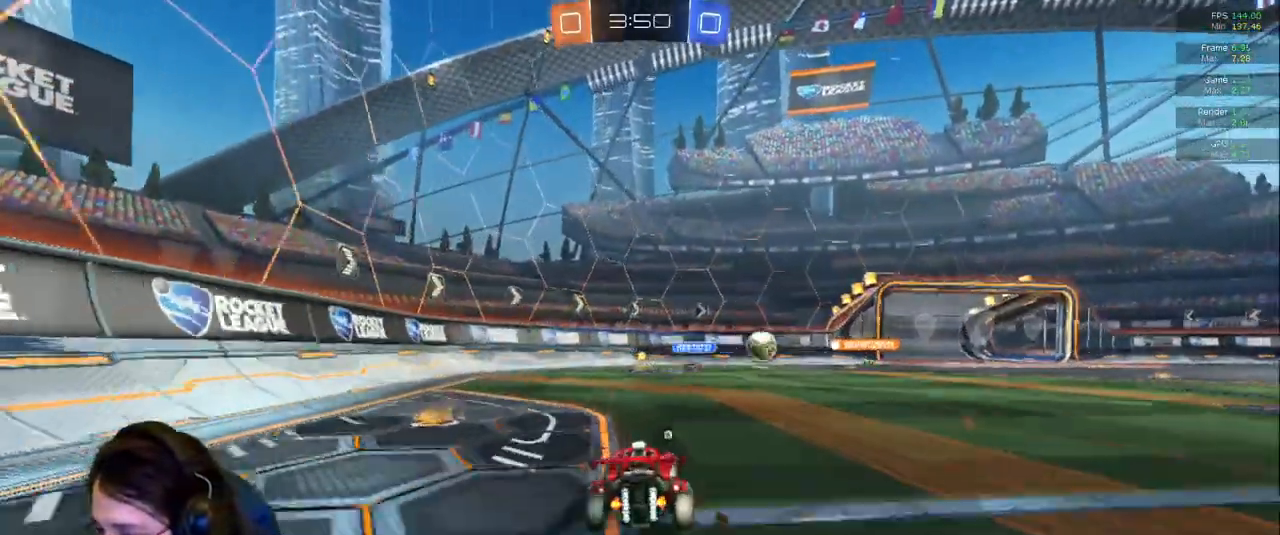
{"dt_ms": 500, "buttons": [], "left_stick": "up", "right_stick": "center"}
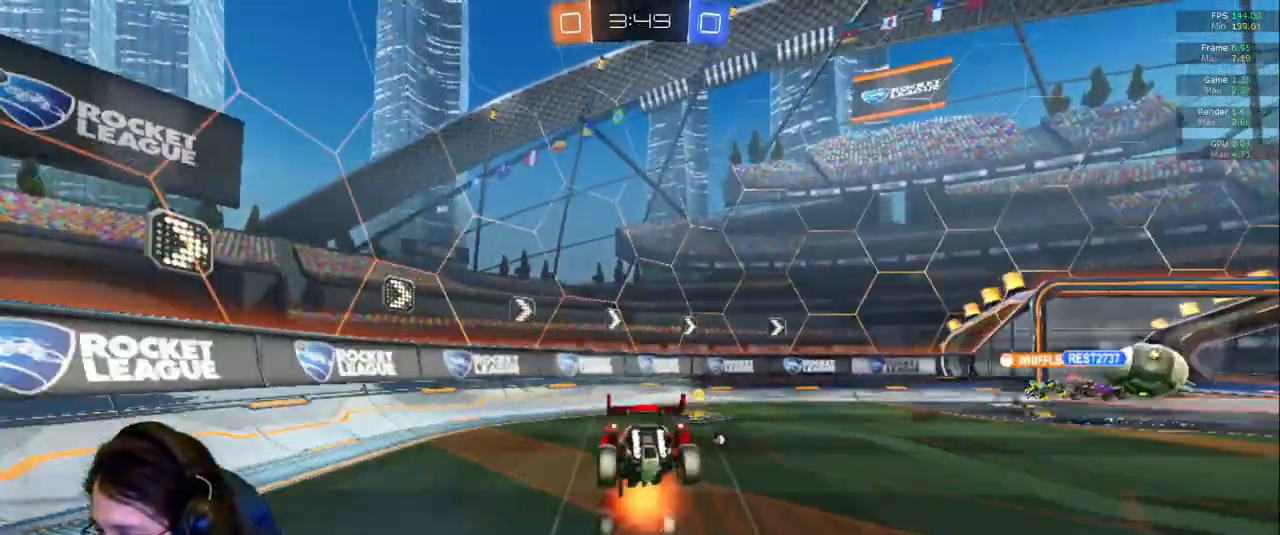
{"dt_ms": 500, "buttons": [], "left_stick": "center", "right_stick": "center", "events": [[150, "left_stick", "center"]]}
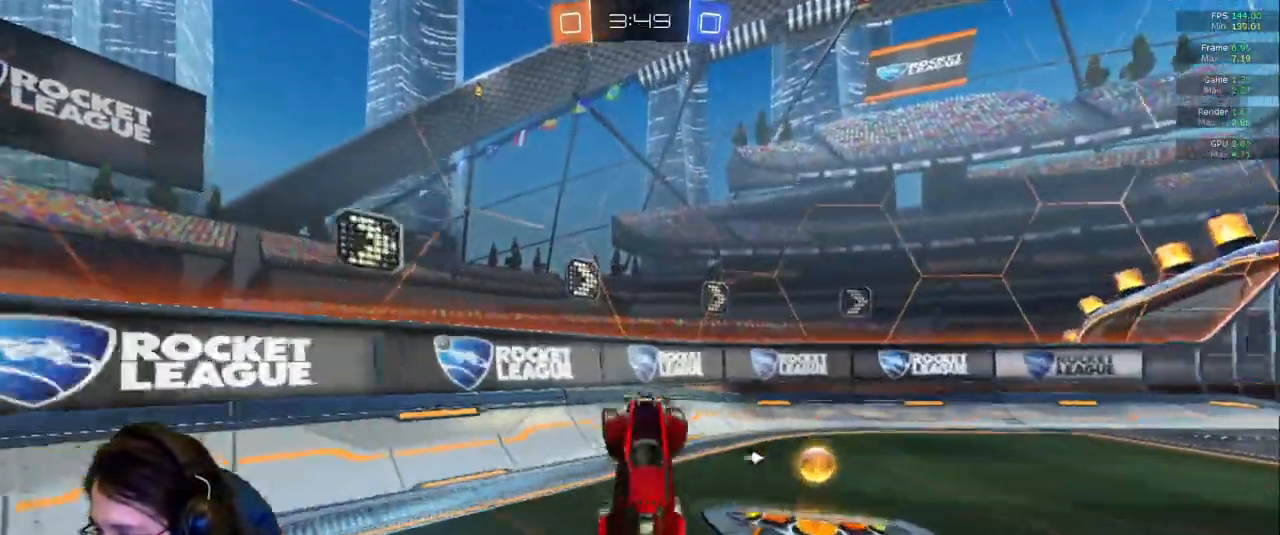
{"dt_ms": 500, "buttons": ["TRIANGLE"], "left_stick": "right", "right_stick": "center", "events": [[433, "TRIANGLE", "down"], [500, "left_stick", "right"]]}
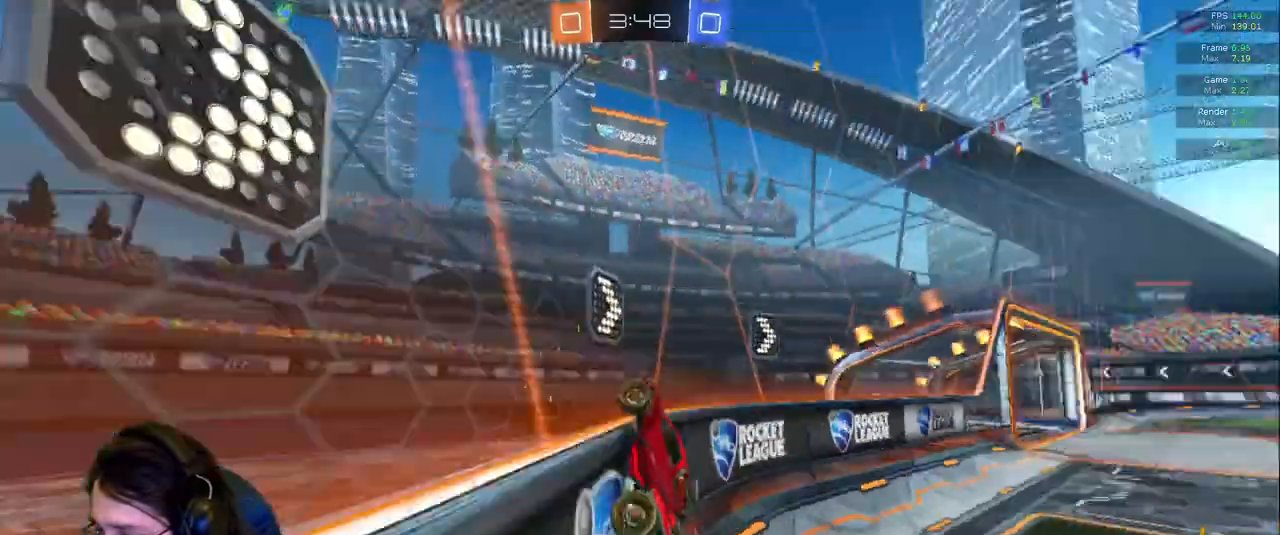
{"dt_ms": 500, "buttons": [], "left_stick": "center", "right_stick": "center", "events": [[33, "TRIANGLE", "up"], [250, "left_stick", "center"]]}
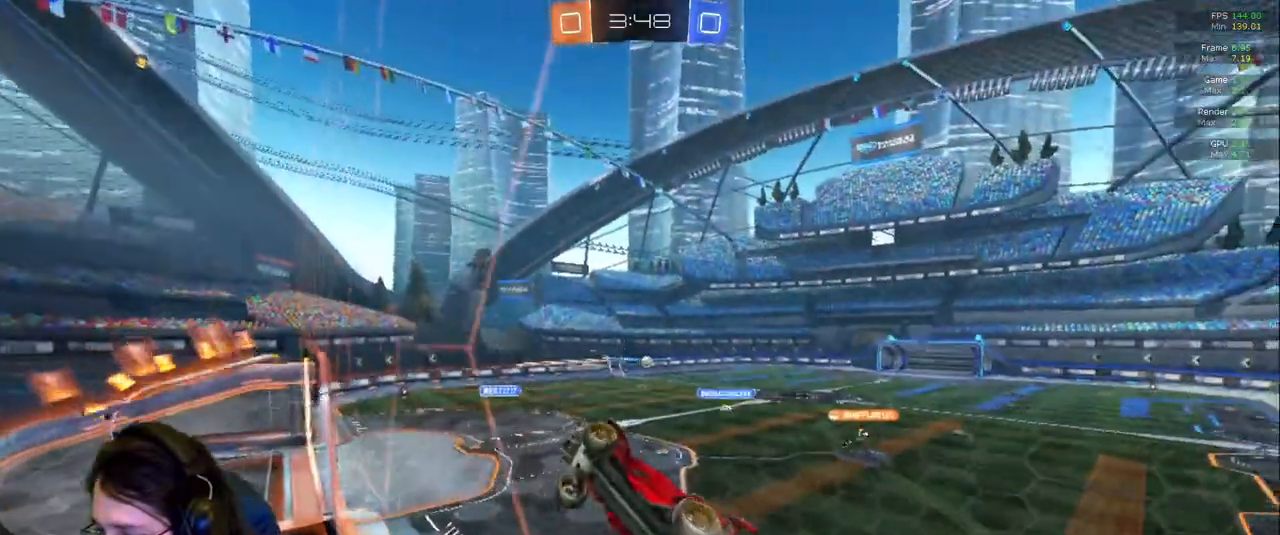
{"dt_ms": 1000, "buttons": [], "left_stick": "center", "right_stick": "center"}
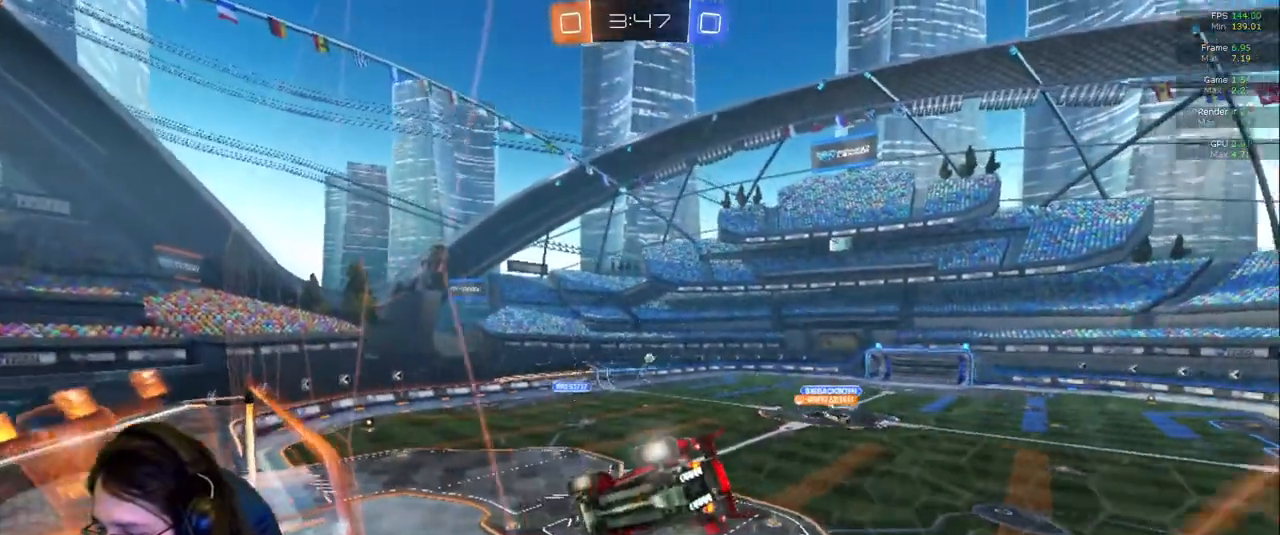
{"dt_ms": 500, "buttons": [], "left_stick": "center", "right_stick": "center", "events": [[50, "left_stick", "down-left"], [67, "L1", "down"], [383, "L1", "up"], [383, "left_stick", "center"]]}
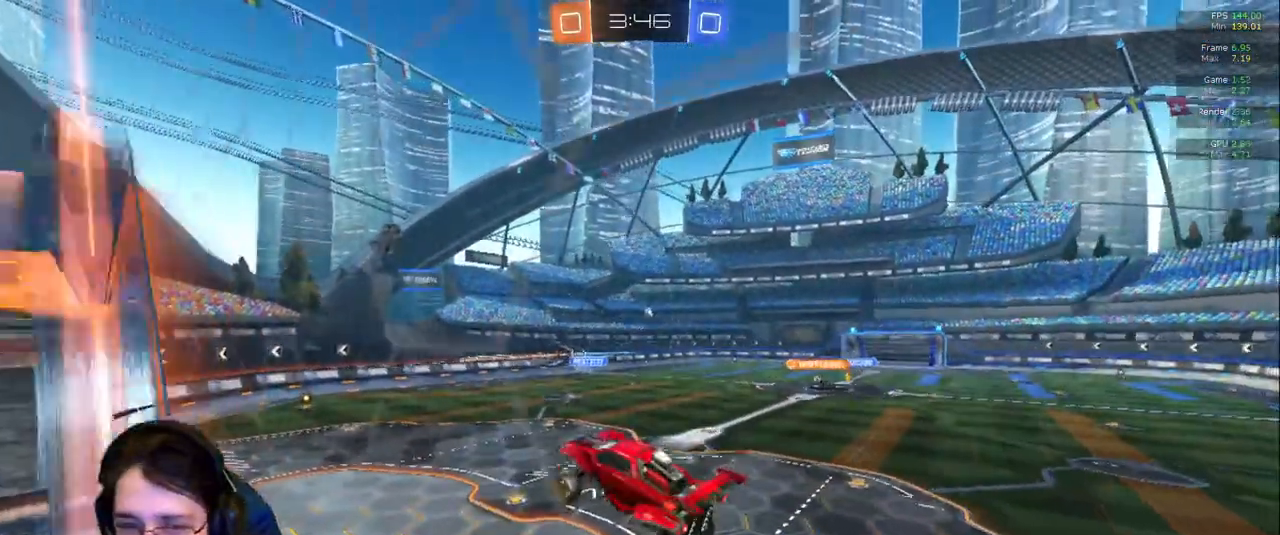
{"dt_ms": 500, "buttons": [], "left_stick": "up-right", "right_stick": "center", "events": [[200, "left_stick", "up"], [367, "left_stick", "up-right"]]}
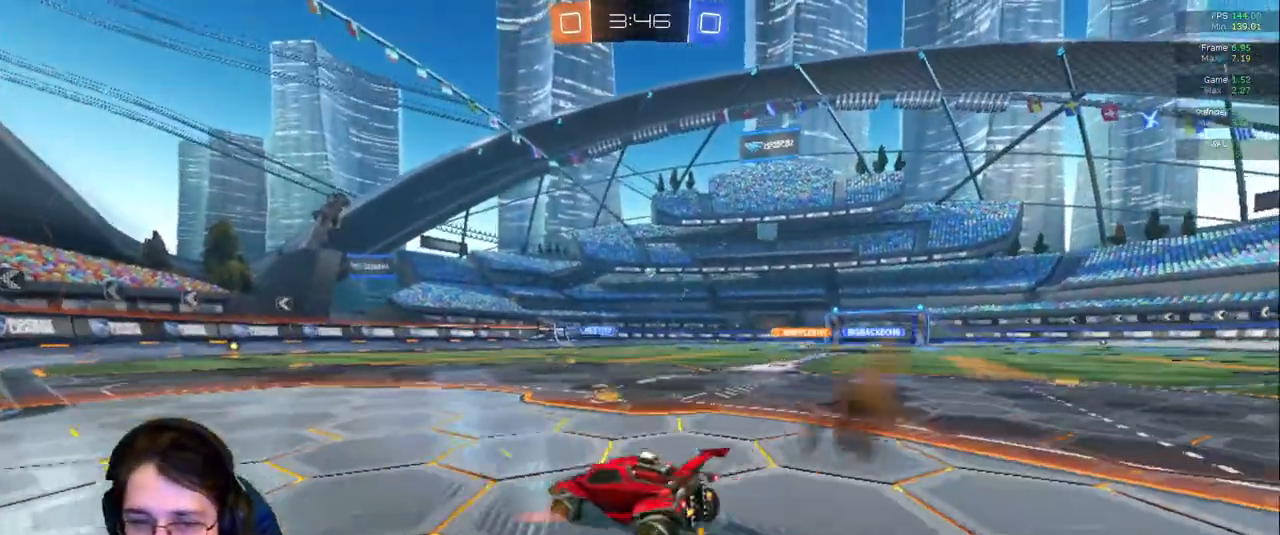
{"dt_ms": 500, "buttons": [], "left_stick": "right", "right_stick": "center", "events": [[17, "left_stick", "right"], [350, "left_stick", "center"], [467, "left_stick", "right"]]}
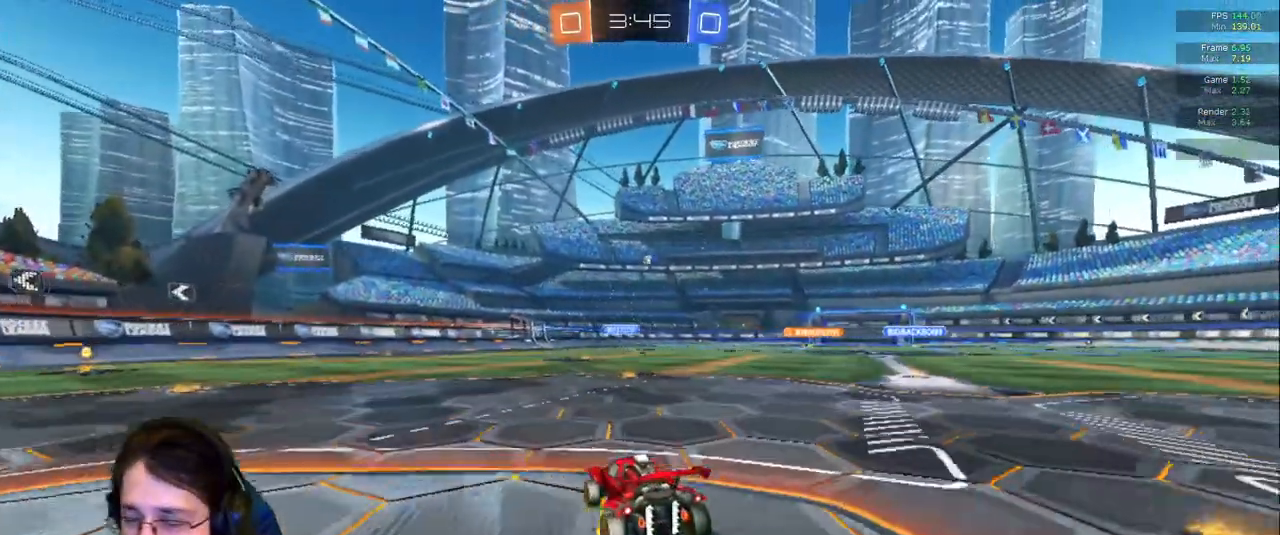
{"dt_ms": 500, "buttons": [], "left_stick": "center", "right_stick": "center", "events": [[183, "left_stick", "center"]]}
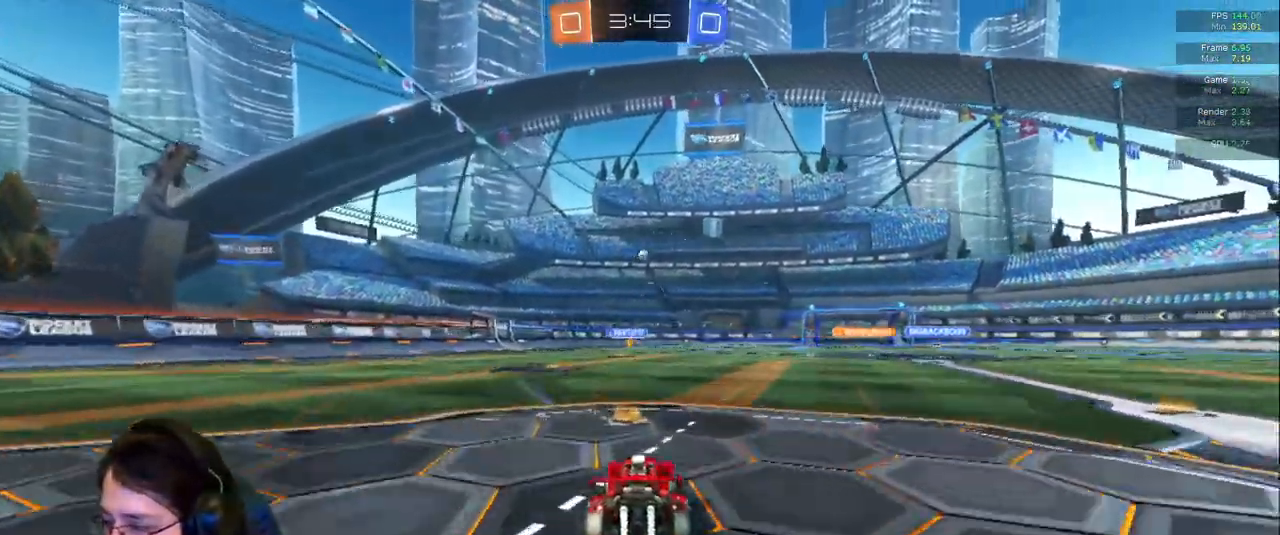
{"dt_ms": 500, "buttons": [], "left_stick": "center", "right_stick": "center", "events": [[317, "left_stick", "left"], [467, "left_stick", "center"]]}
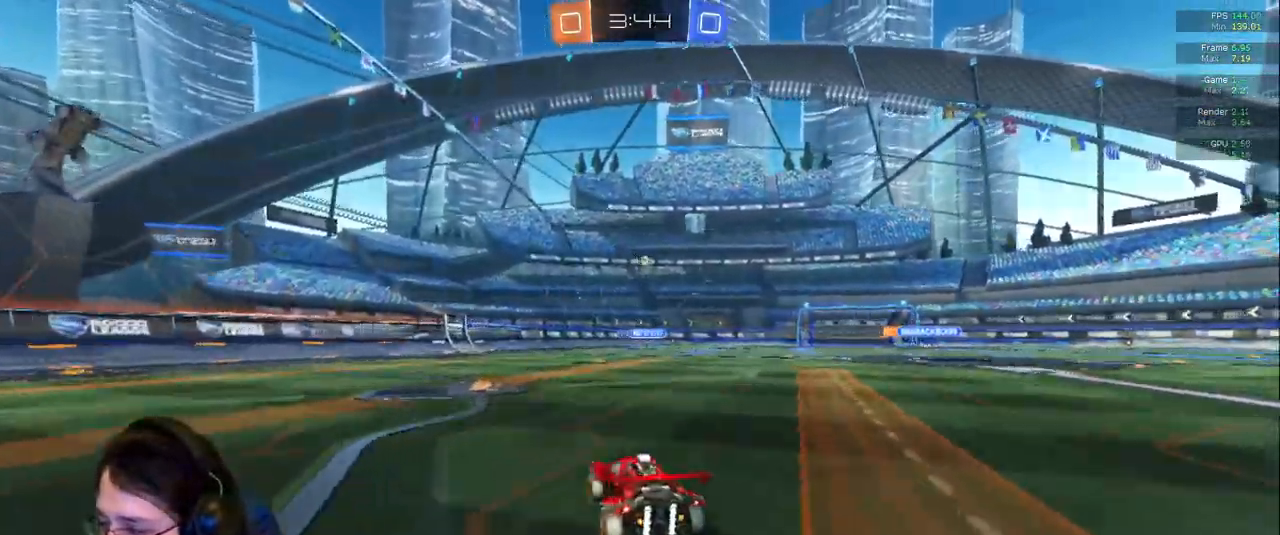
{"dt_ms": 500, "buttons": [], "left_stick": "right", "right_stick": "center", "events": [[83, "left_stick", "up-right"], [250, "left_stick", "right"]]}
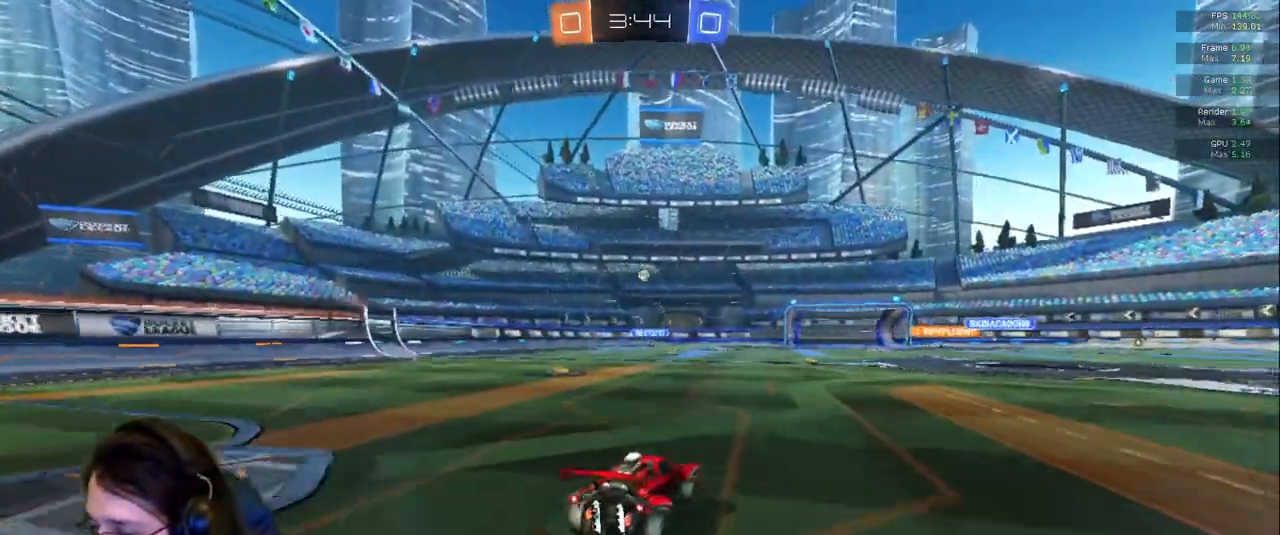
{"dt_ms": 500, "buttons": [], "left_stick": "center", "right_stick": "center", "events": [[233, "left_stick", "center"]]}